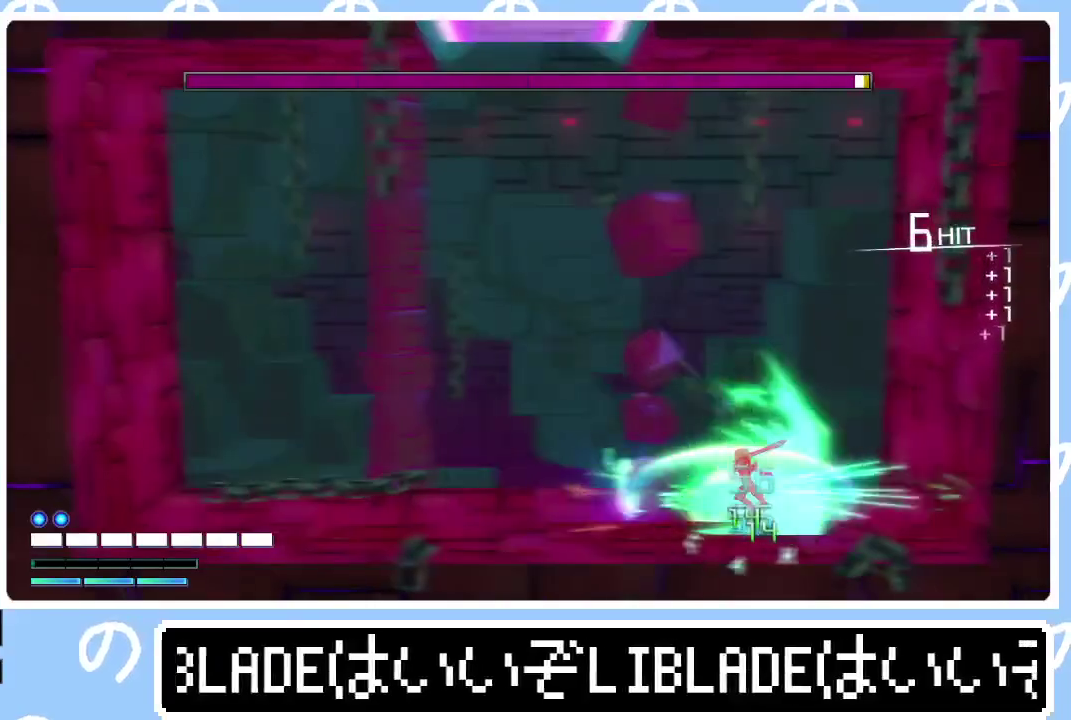
Gameplay with a controller (PlayStation layout); each line is a JSON object with the inputs held at the frame after it. "events" lists button and stick changes between this image and that frame as [ms after this image, input, new state], when the widget could be followed in between.
{"buttons": ["L2", "R2"], "left_stick": "center", "right_stick": "left"}
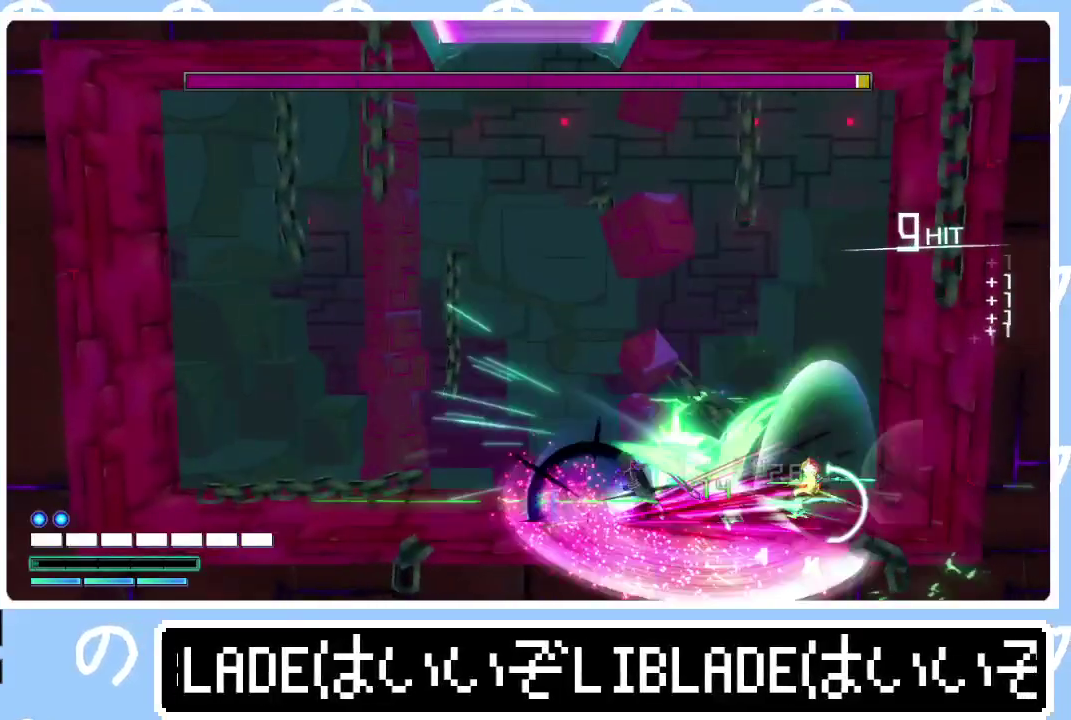
{"buttons": ["L2", "R2"], "left_stick": "left", "right_stick": "left", "events": [[150, "left_stick", "left"]]}
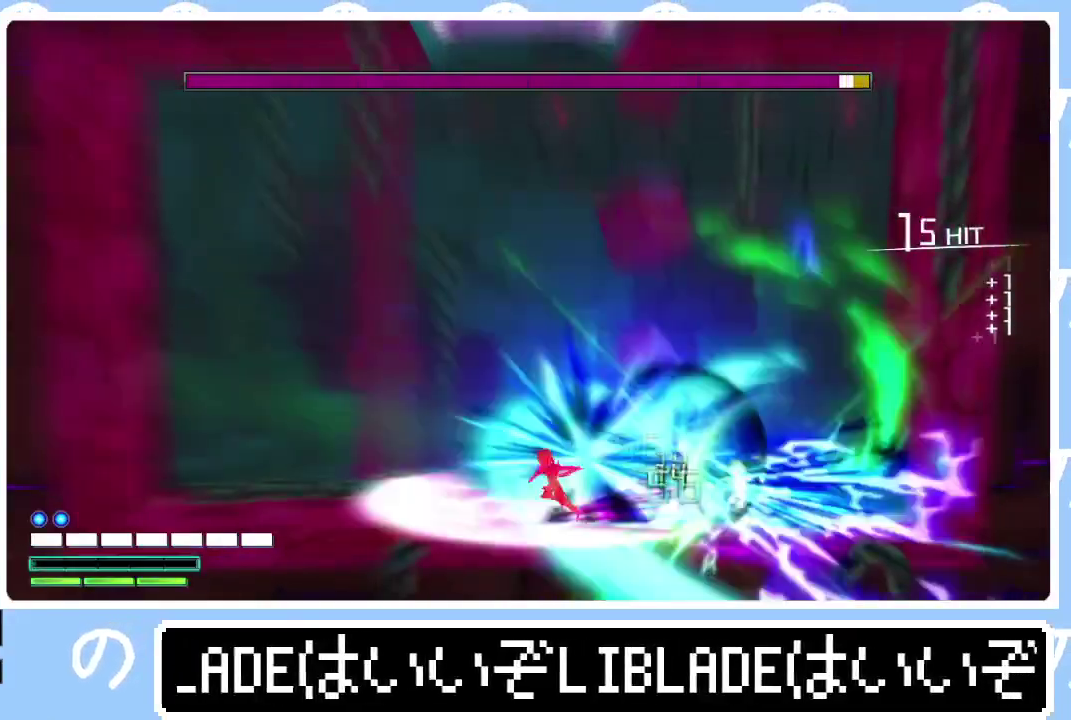
{"buttons": ["L2", "R2"], "left_stick": "center", "right_stick": "left", "events": [[417, "left_stick", "center"]]}
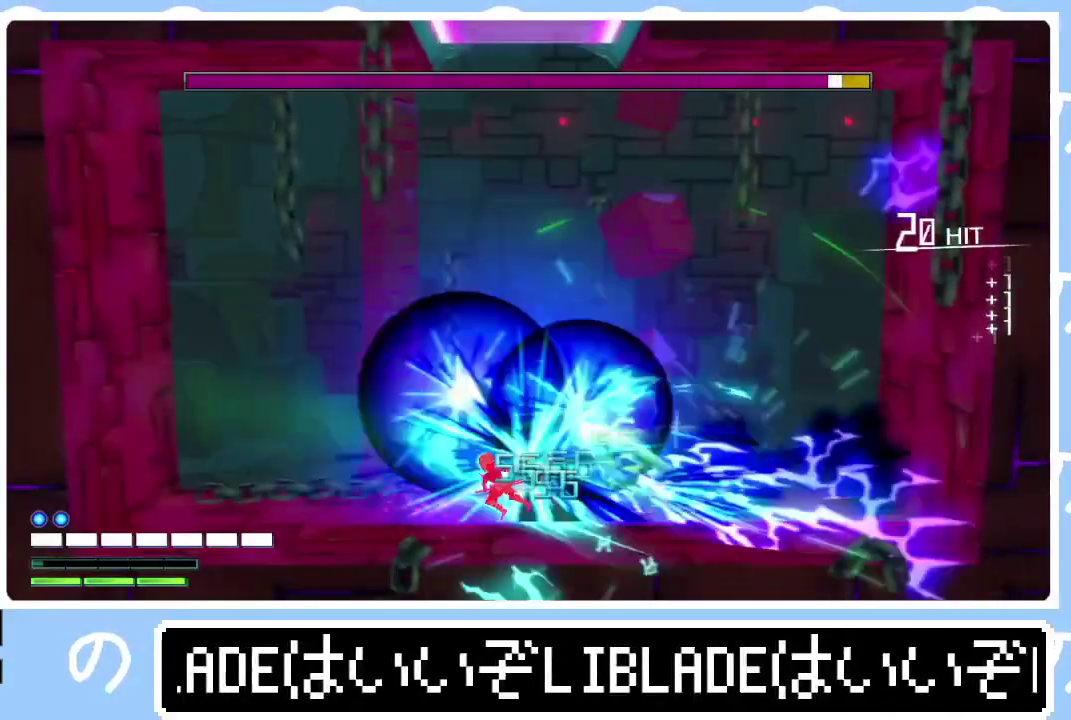
{"buttons": ["R2"], "left_stick": "center", "right_stick": "left", "events": [[433, "L2", "up"]]}
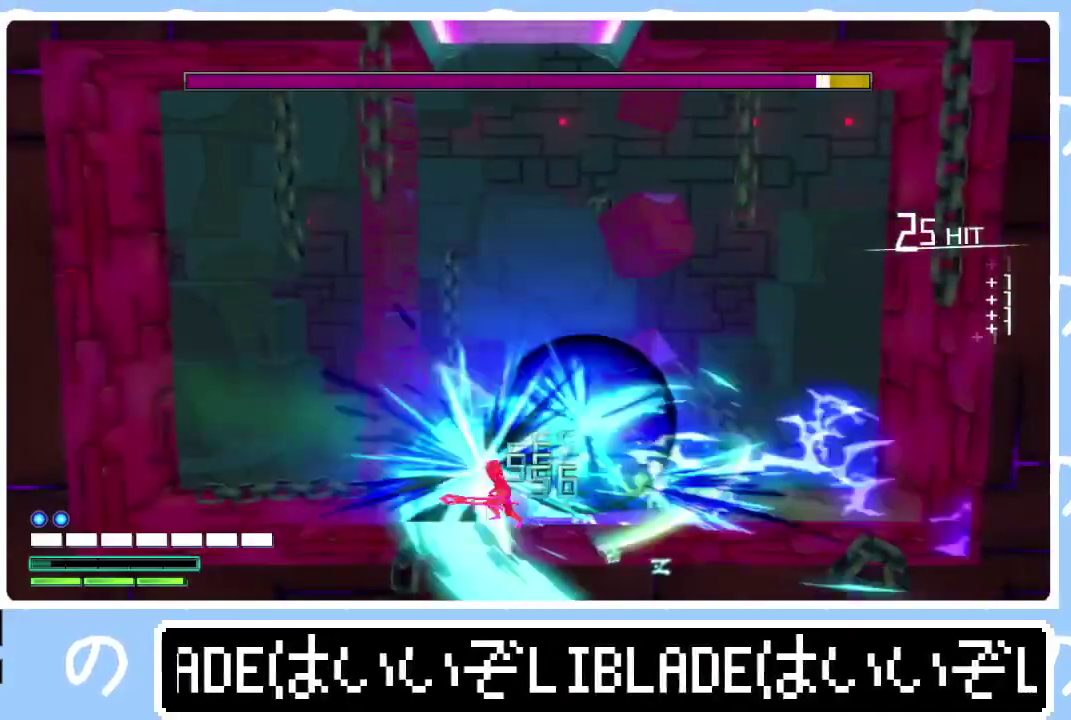
{"buttons": ["R2"], "left_stick": "center", "right_stick": "left", "events": []}
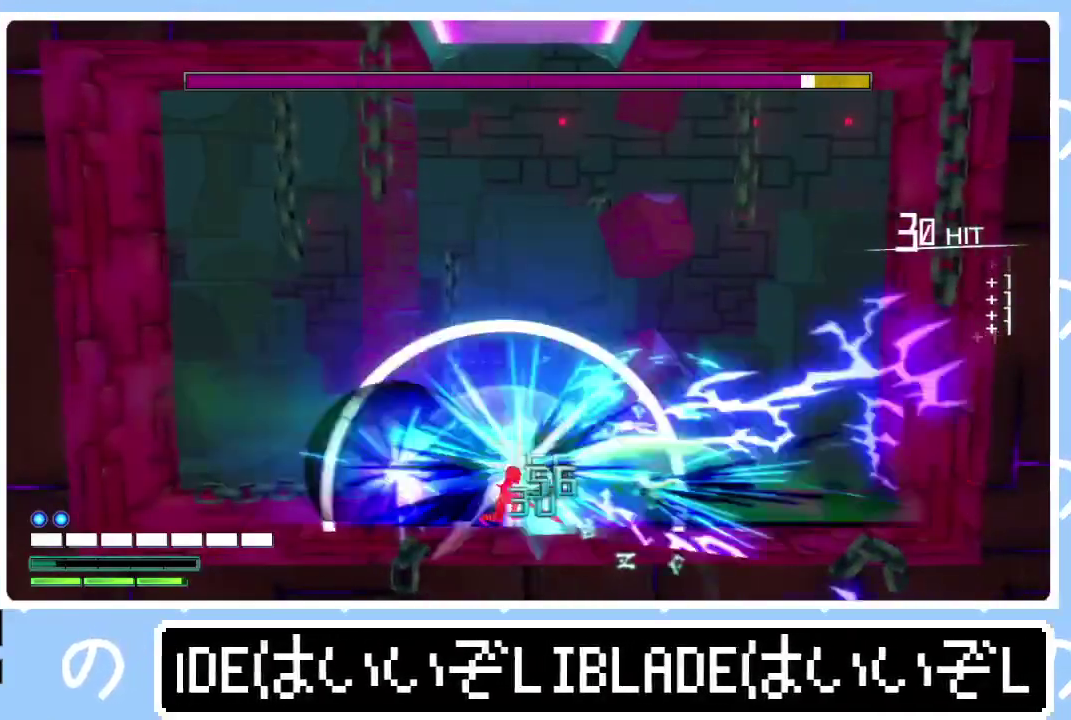
{"buttons": ["R2"], "left_stick": "right", "right_stick": "left", "events": [[450, "left_stick", "right"]]}
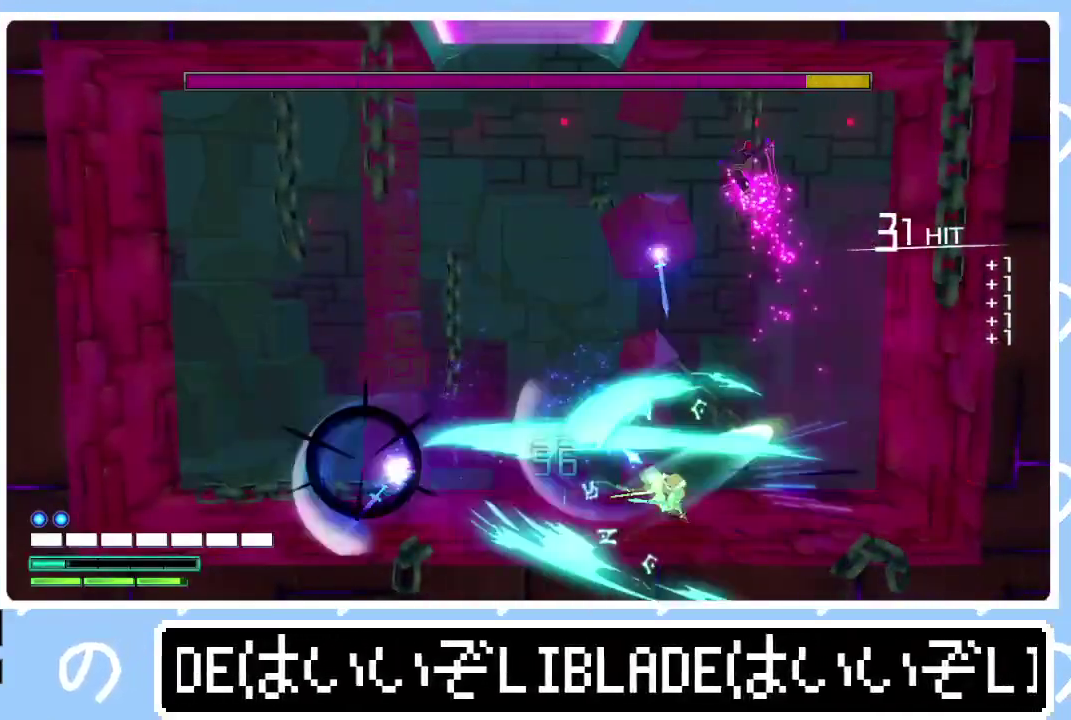
{"buttons": ["L2"], "left_stick": "center", "right_stick": "down-left", "events": [[33, "R3", "down"], [67, "R1", "down"], [67, "right_stick", "right"], [317, "R1", "up"], [367, "R3", "up"], [383, "left_stick", "center"], [400, "right_stick", "center"], [417, "L2", "down"], [417, "R2", "up"], [500, "right_stick", "down-left"]]}
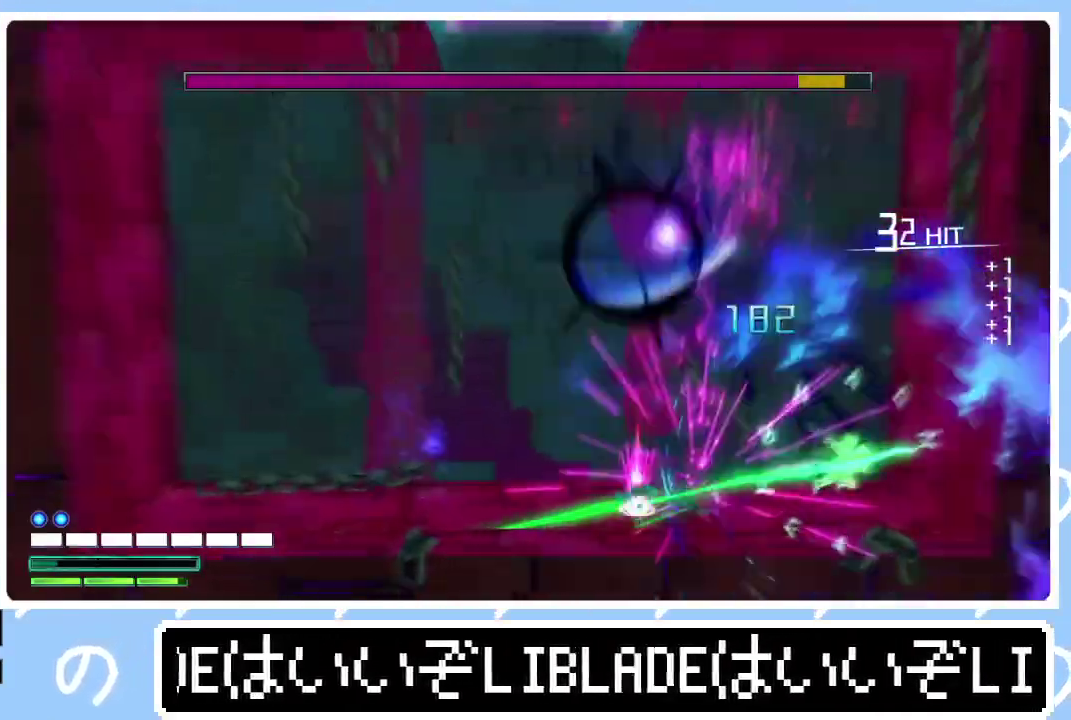
{"buttons": ["R2"], "left_stick": "center", "right_stick": "left", "events": [[83, "right_stick", "center"], [150, "right_stick", "down-left"], [217, "left_stick", "left"], [233, "R2", "down"], [250, "right_stick", "left"], [400, "L2", "up"], [467, "left_stick", "center"]]}
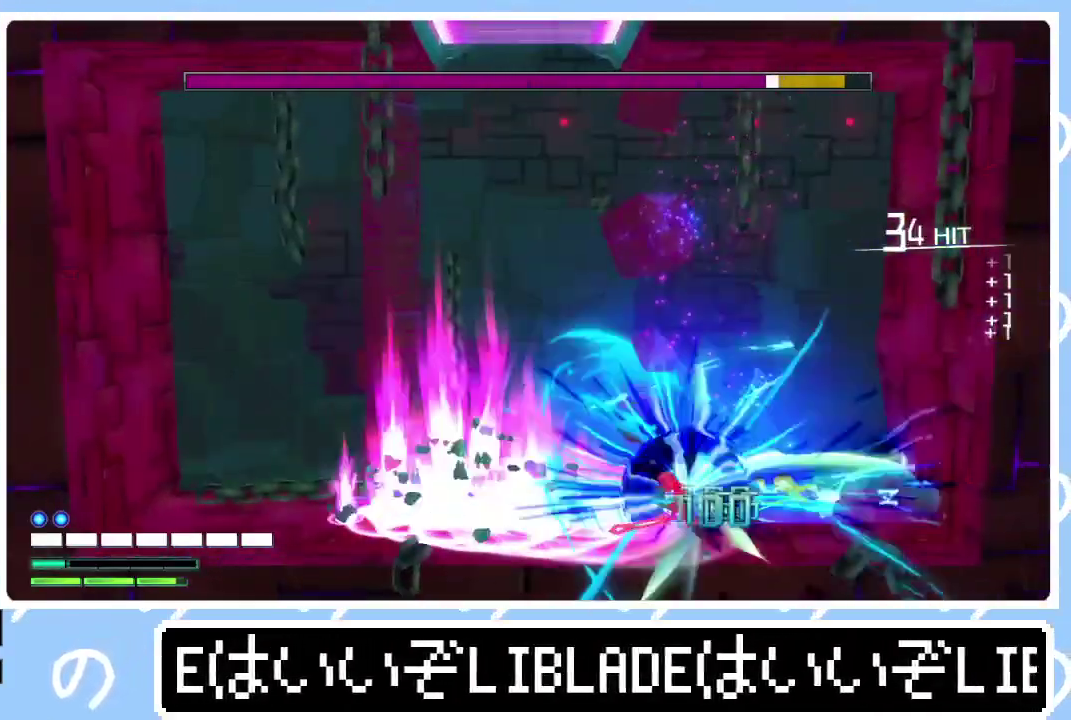
{"buttons": ["R2"], "left_stick": "center", "right_stick": "left", "events": []}
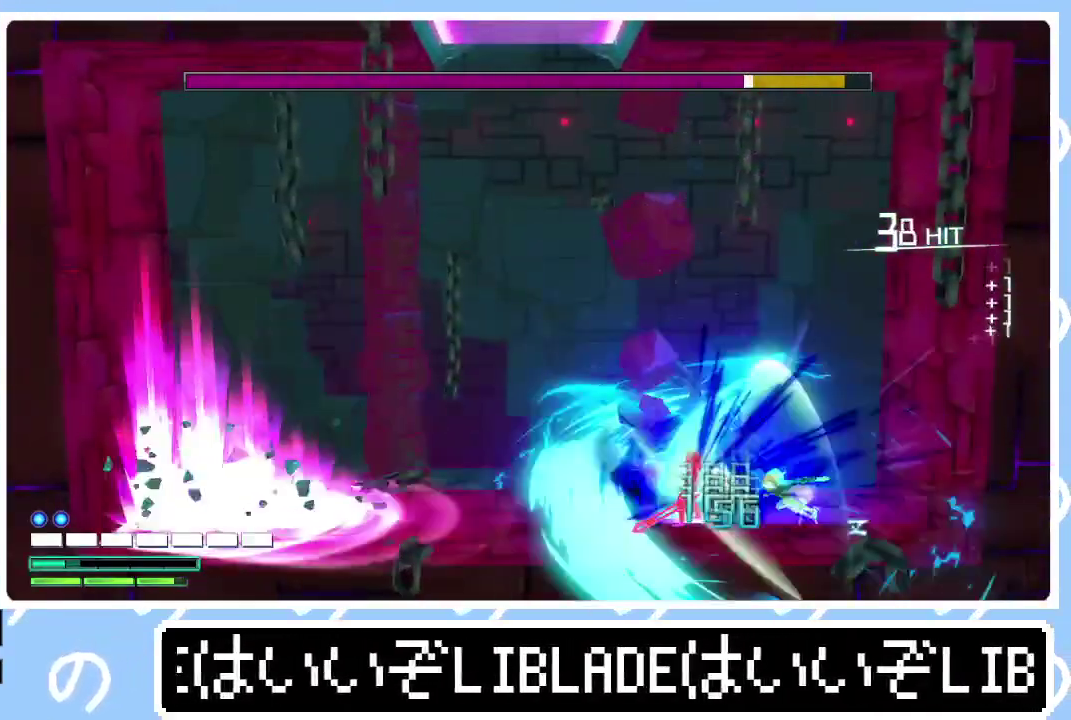
{"buttons": ["R2"], "left_stick": "center", "right_stick": "left", "events": [[217, "left_stick", "left"], [333, "left_stick", "center"]]}
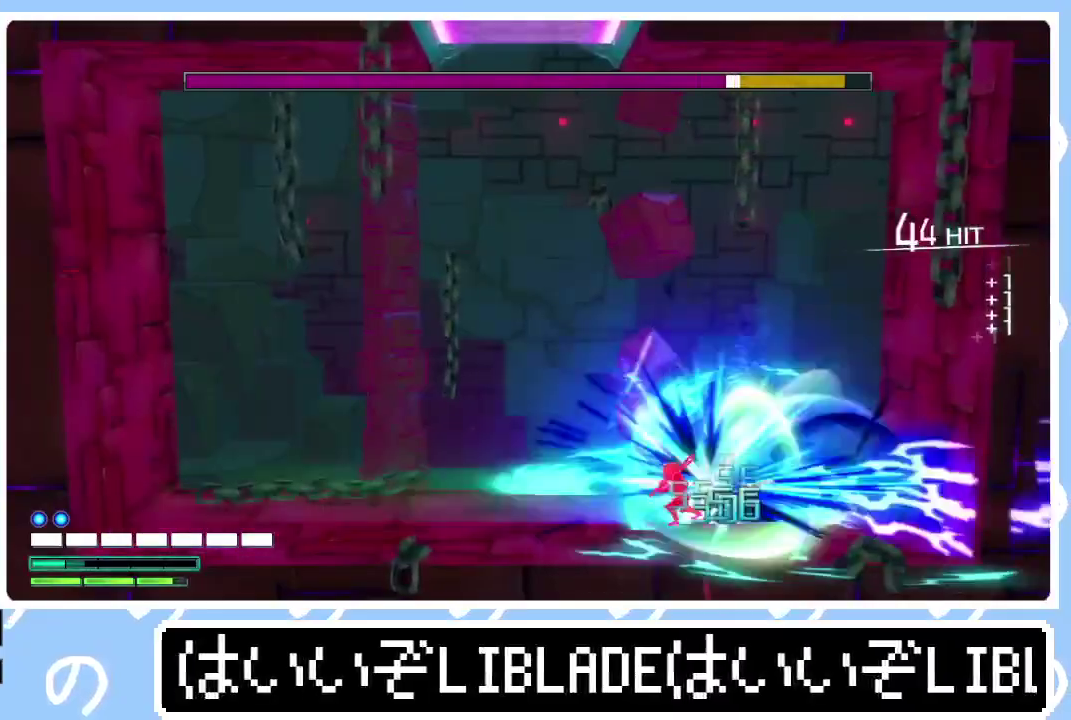
{"buttons": ["R2"], "left_stick": "up-left", "right_stick": "up-left", "events": [[283, "left_stick", "left"], [333, "left_stick", "up-left"], [500, "right_stick", "up-left"]]}
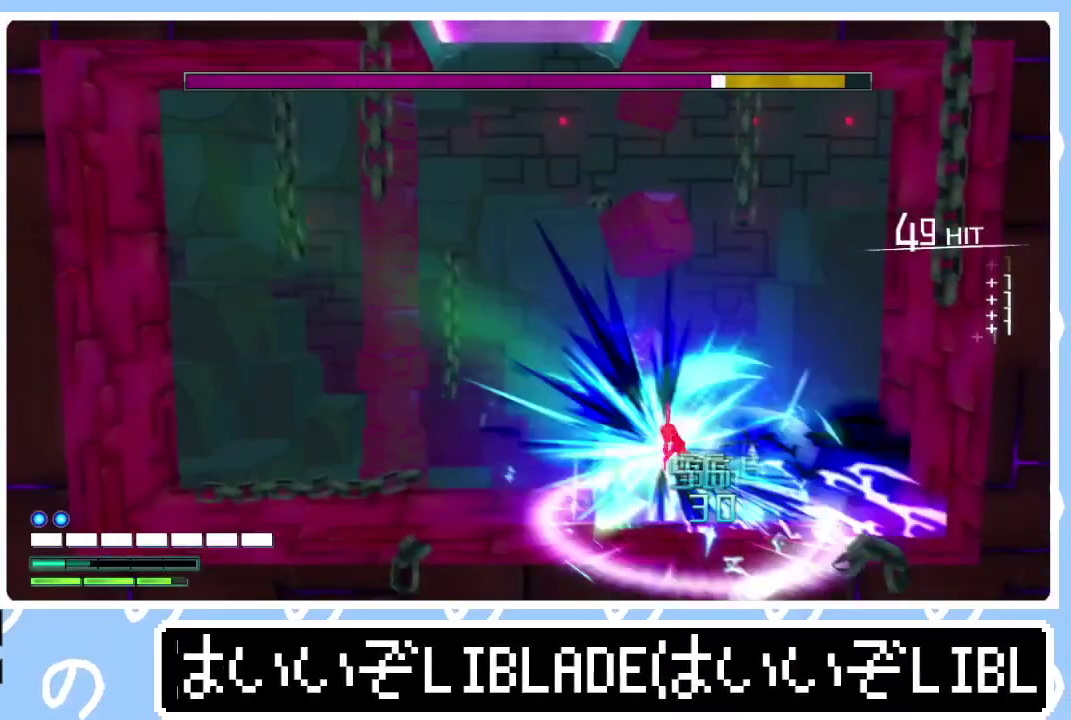
{"buttons": ["R2"], "left_stick": "up-left", "right_stick": "up-left", "events": [[50, "L1", "down"], [183, "L1", "up"]]}
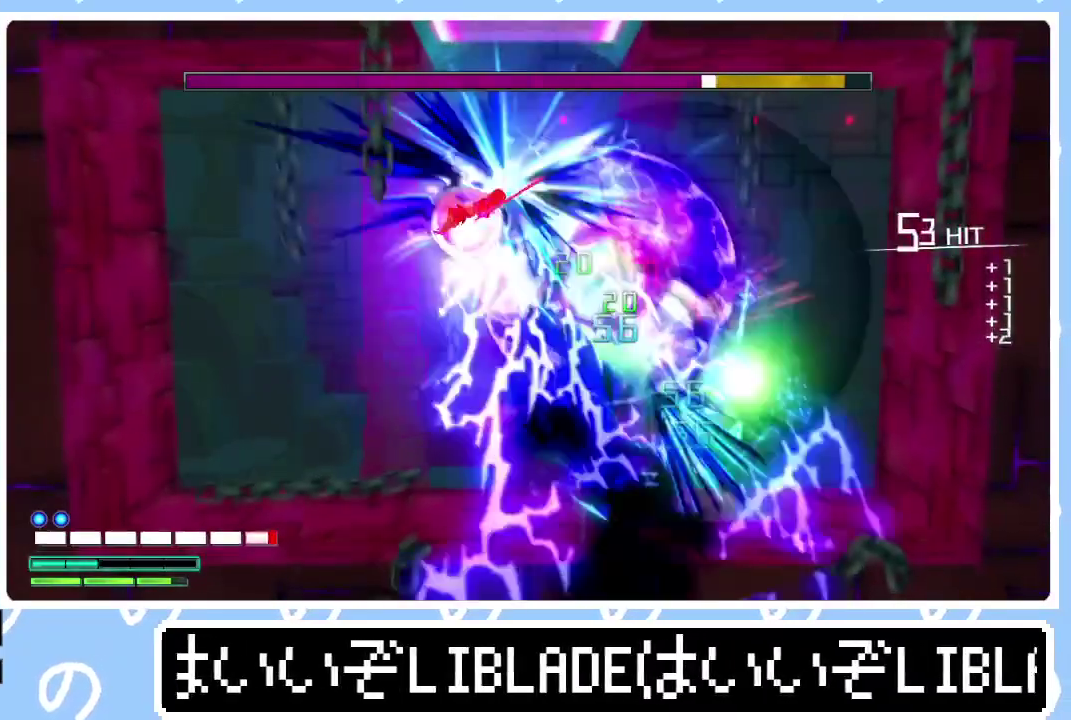
{"buttons": ["R2"], "left_stick": "left", "right_stick": "left", "events": [[450, "left_stick", "left"], [483, "right_stick", "left"]]}
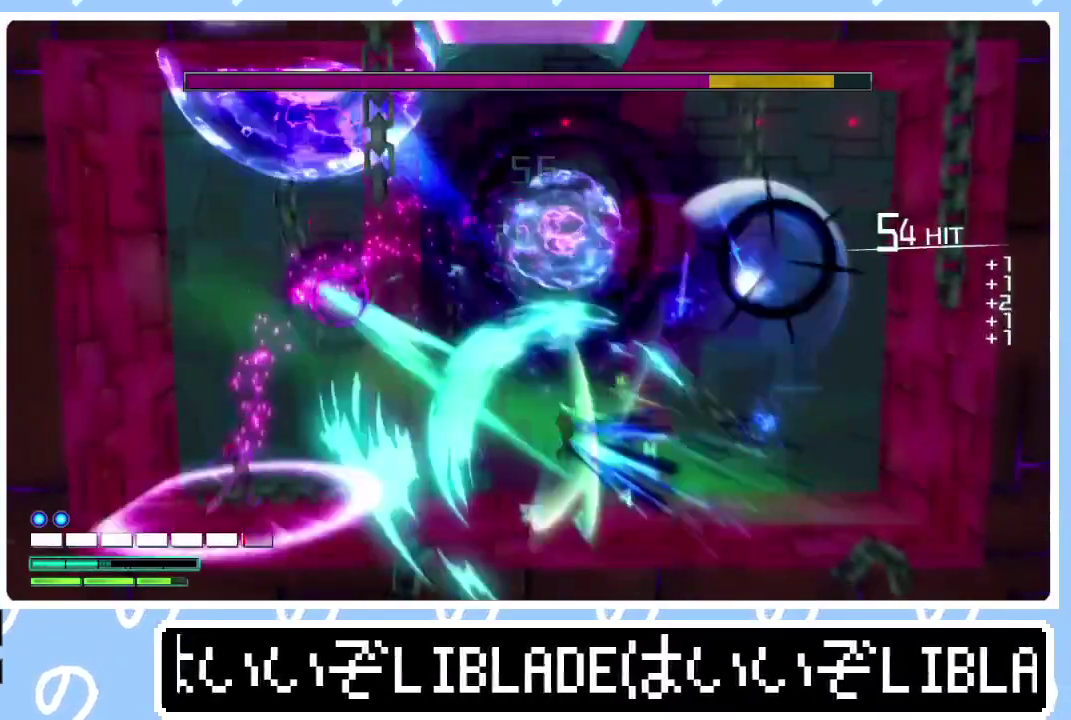
{"buttons": ["R2"], "left_stick": "left", "right_stick": "left", "events": []}
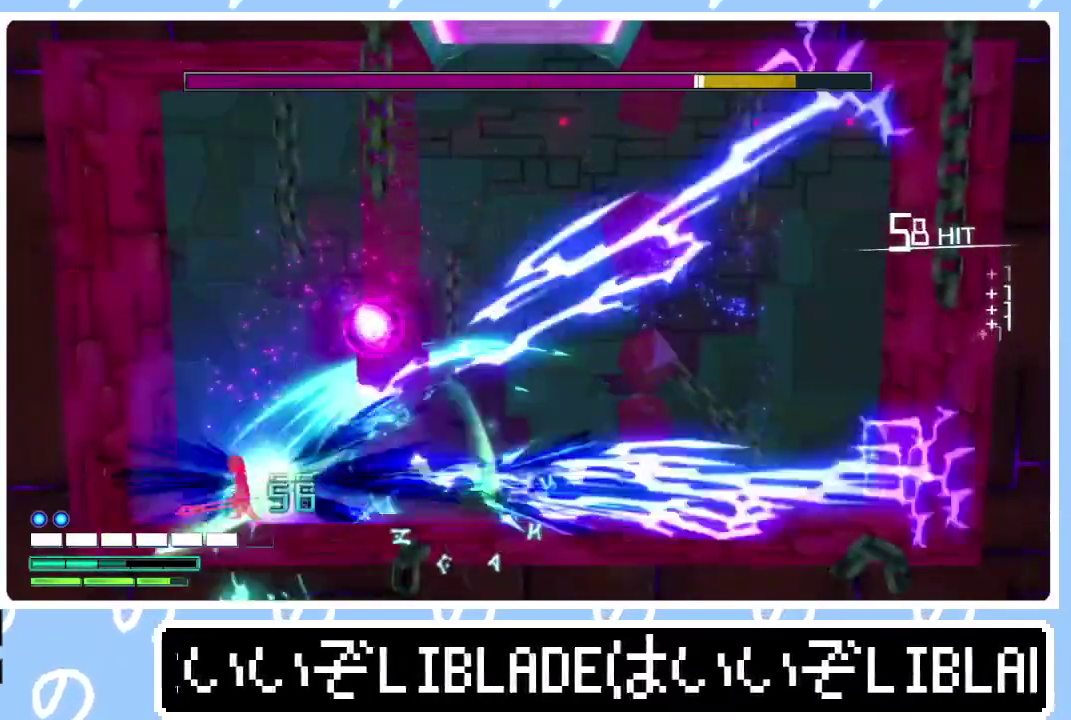
{"buttons": ["R2"], "left_stick": "left", "right_stick": "left", "events": []}
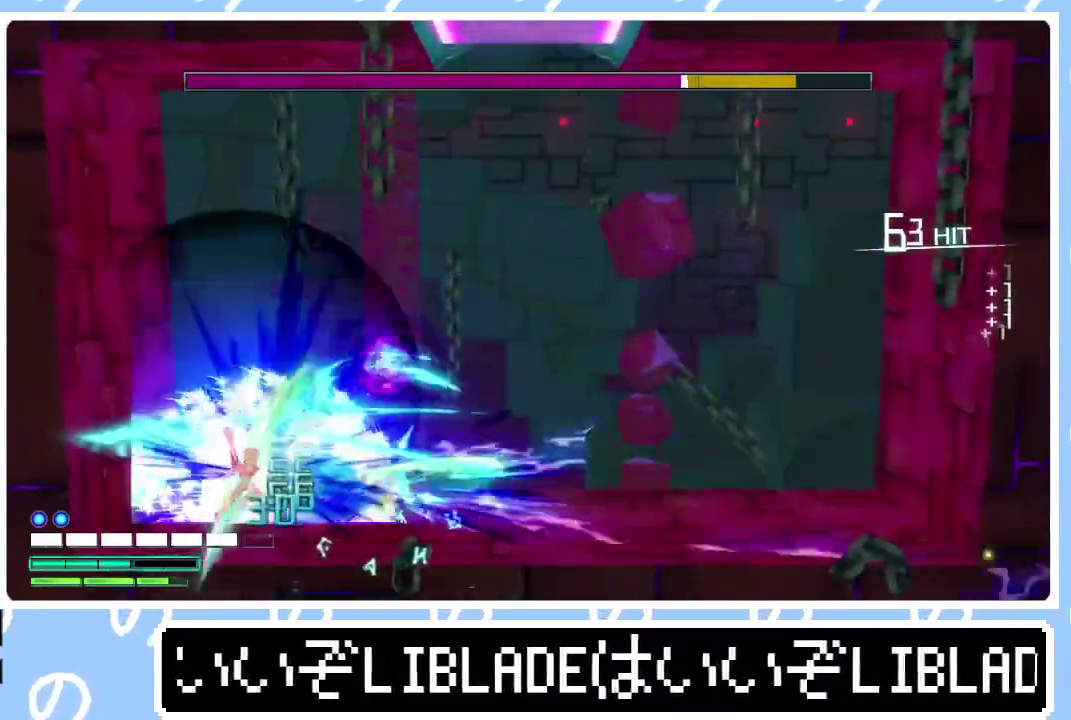
{"buttons": ["R1", "R2"], "left_stick": "left", "right_stick": "left", "events": [[233, "R1", "down"]]}
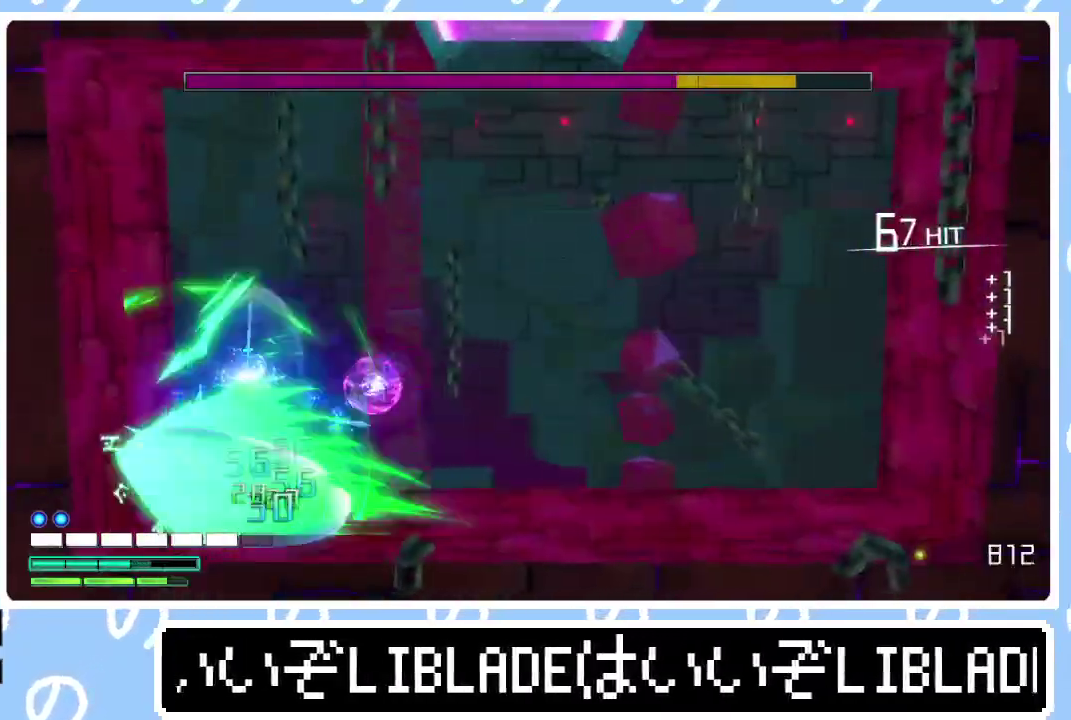
{"buttons": ["L2"], "left_stick": "center", "right_stick": "down", "events": [[33, "L2", "down"], [33, "R2", "up"], [33, "left_stick", "up-left"], [67, "R1", "up"], [83, "right_stick", "center"], [117, "left_stick", "center"], [150, "right_stick", "down"], [250, "right_stick", "center"], [317, "right_stick", "down"]]}
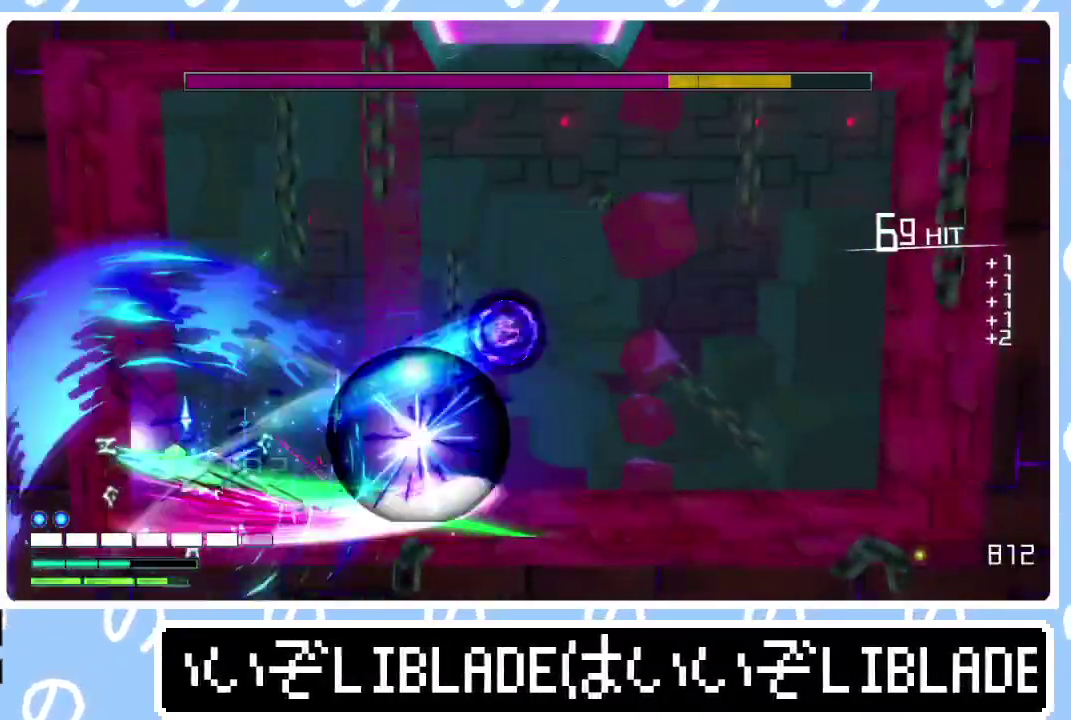
{"buttons": ["L2"], "left_stick": "right", "right_stick": "down-right", "events": [[133, "right_stick", "down-right"], [217, "left_stick", "right"], [300, "right_stick", "center"], [367, "right_stick", "down-right"]]}
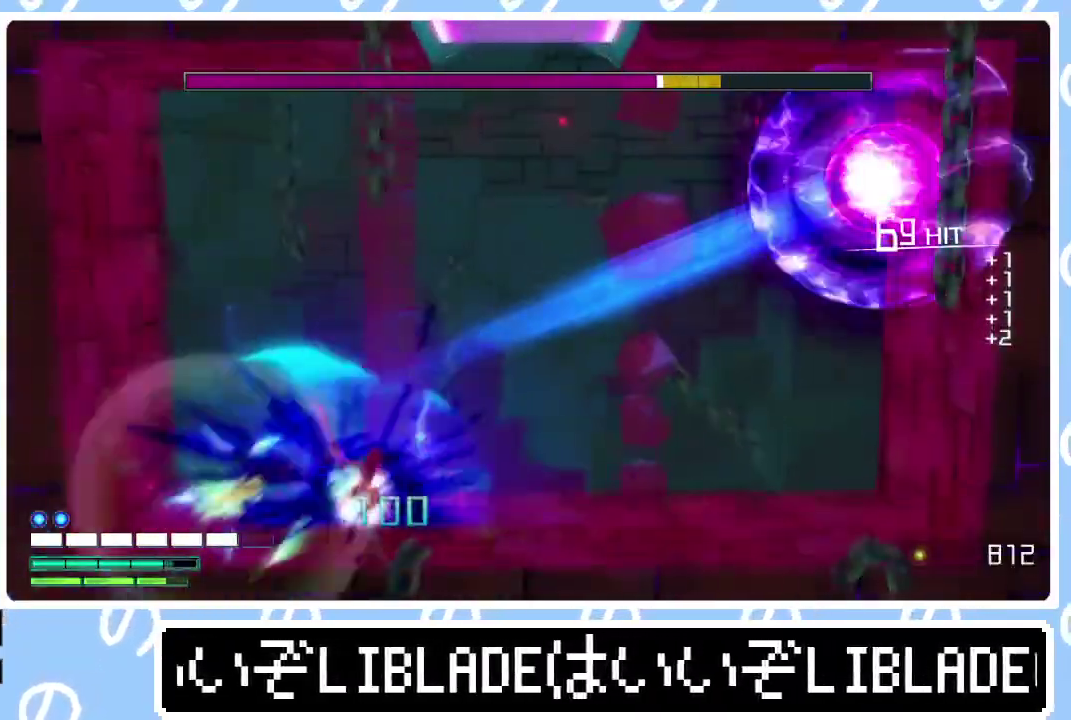
{"buttons": ["R2"], "left_stick": "right", "right_stick": "right", "events": [[50, "R2", "down"], [133, "L2", "up"], [133, "left_stick", "down-right"], [183, "left_stick", "center"], [200, "right_stick", "right"], [483, "left_stick", "right"]]}
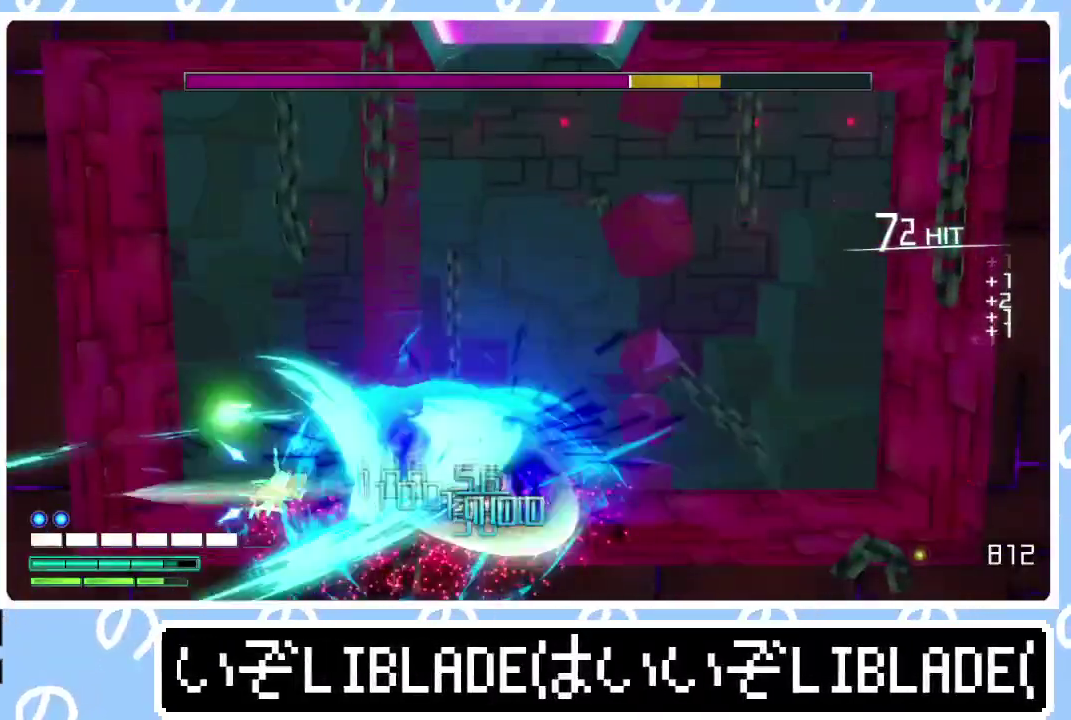
{"buttons": ["R2"], "left_stick": "center", "right_stick": "right", "events": [[183, "left_stick", "center"], [333, "left_stick", "right"], [483, "left_stick", "center"]]}
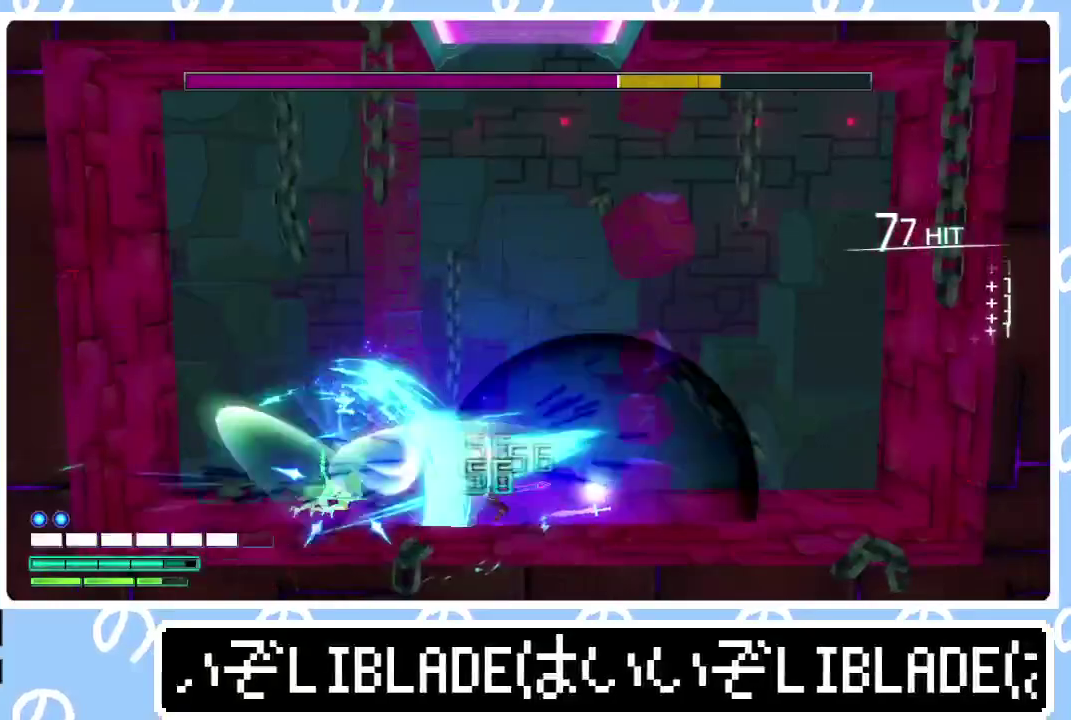
{"buttons": ["R2"], "left_stick": "center", "right_stick": "right", "events": [[383, "left_stick", "right"], [467, "left_stick", "center"]]}
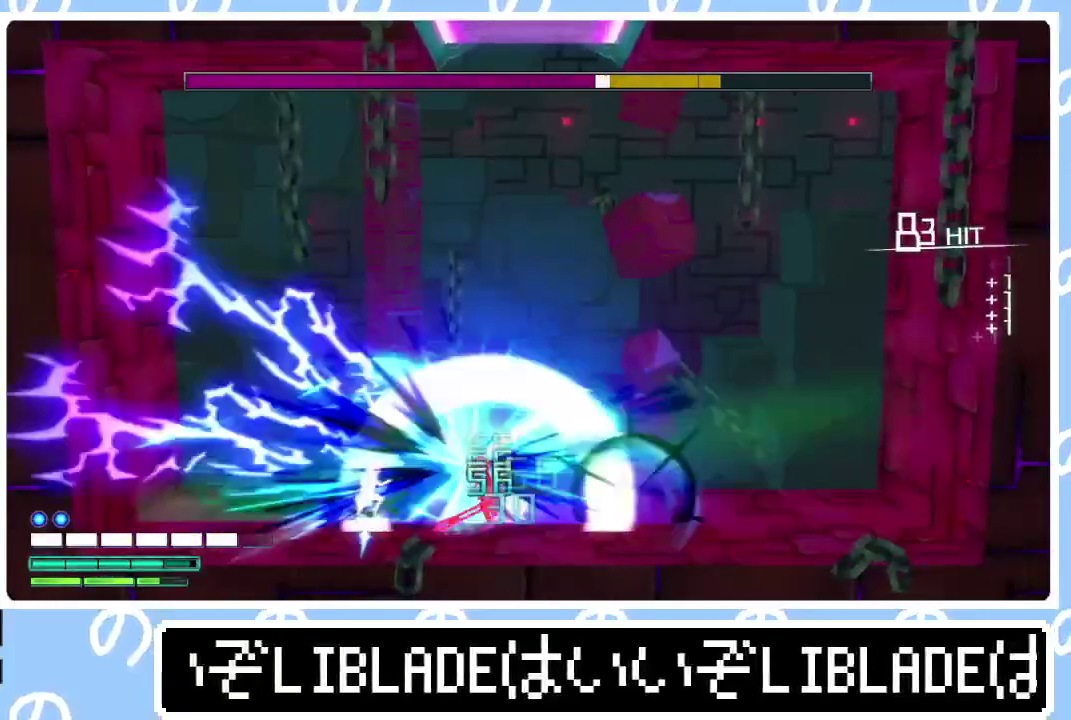
{"buttons": ["R2"], "left_stick": "center", "right_stick": "right", "events": []}
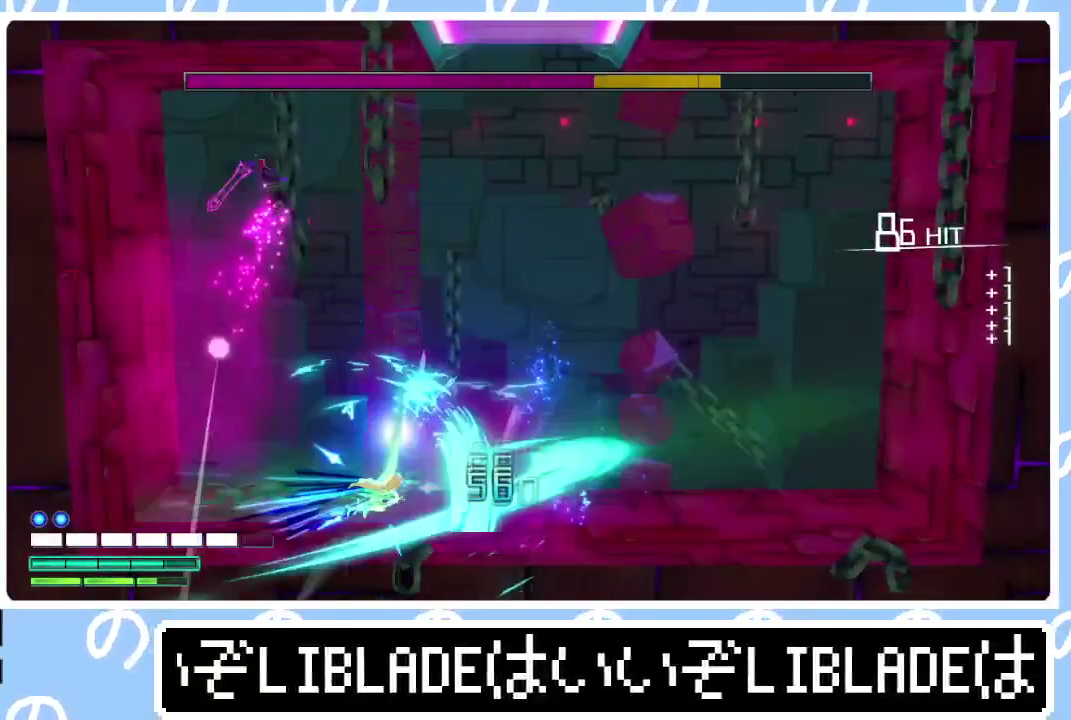
{"buttons": [], "left_stick": "down-left", "right_stick": "center", "events": [[183, "left_stick", "down-left"], [283, "R1", "down"], [283, "right_stick", "left"], [417, "R2", "up"], [467, "R1", "up"], [467, "right_stick", "center"]]}
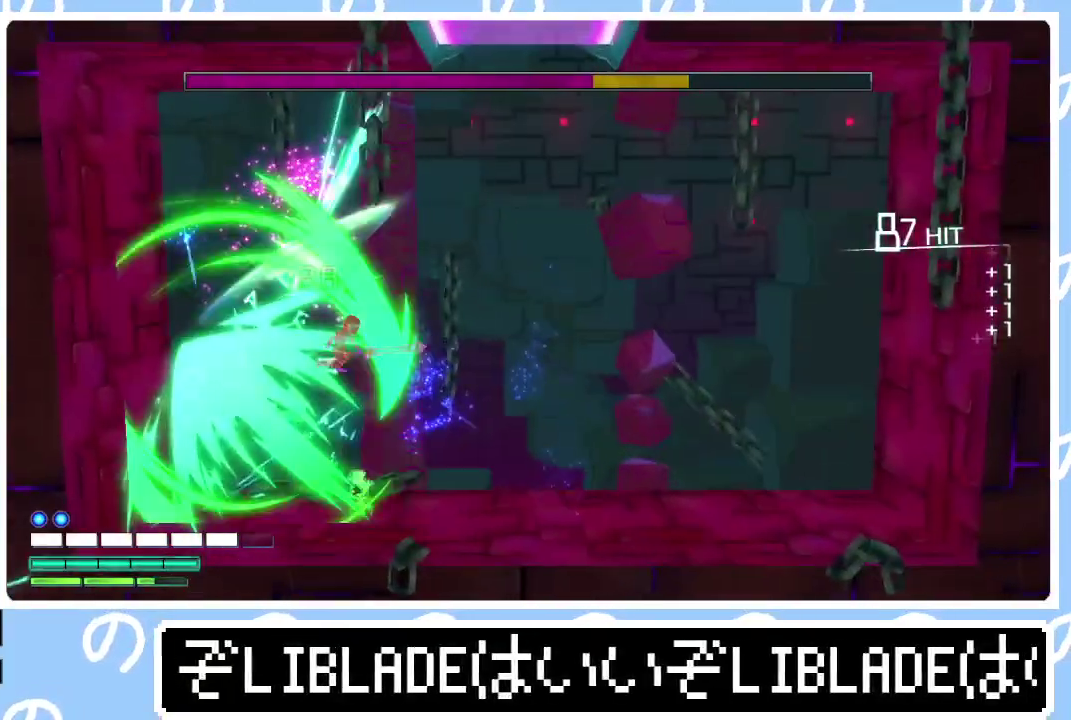
{"buttons": ["R2"], "left_stick": "center", "right_stick": "down-right", "events": [[83, "left_stick", "left"], [83, "right_stick", "up-left"], [100, "R2", "down"], [200, "left_stick", "down-left"], [250, "right_stick", "down-right"], [300, "left_stick", "center"]]}
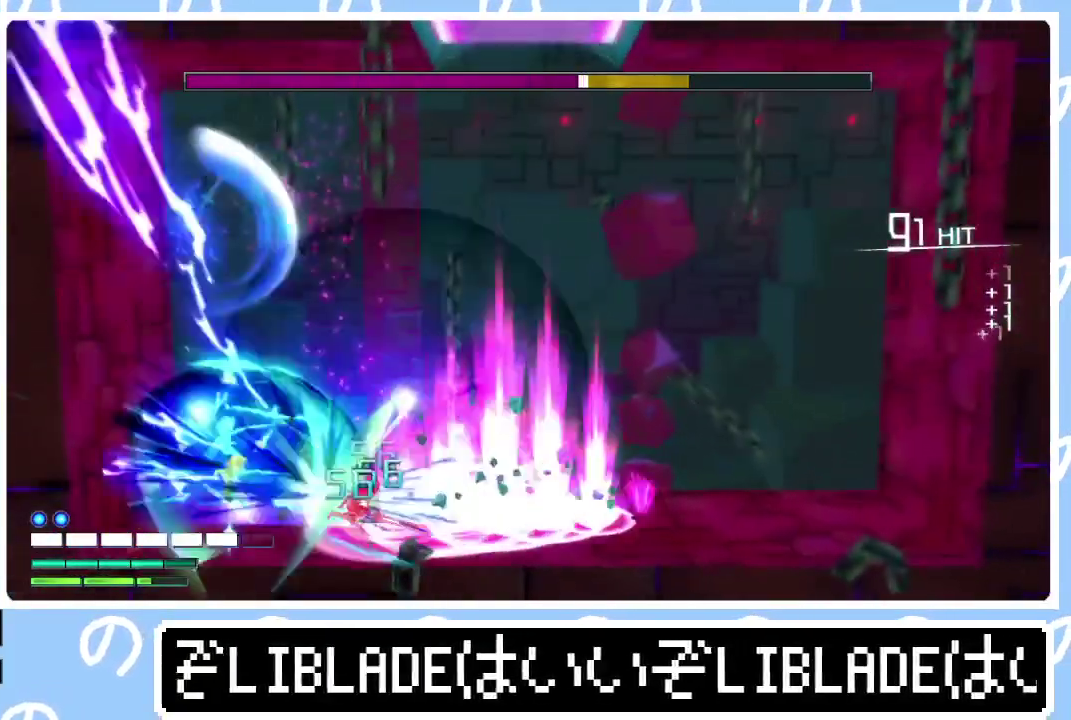
{"buttons": ["R2"], "left_stick": "center", "right_stick": "right", "events": [[17, "right_stick", "right"], [67, "right_stick", "down-right"], [200, "right_stick", "right"]]}
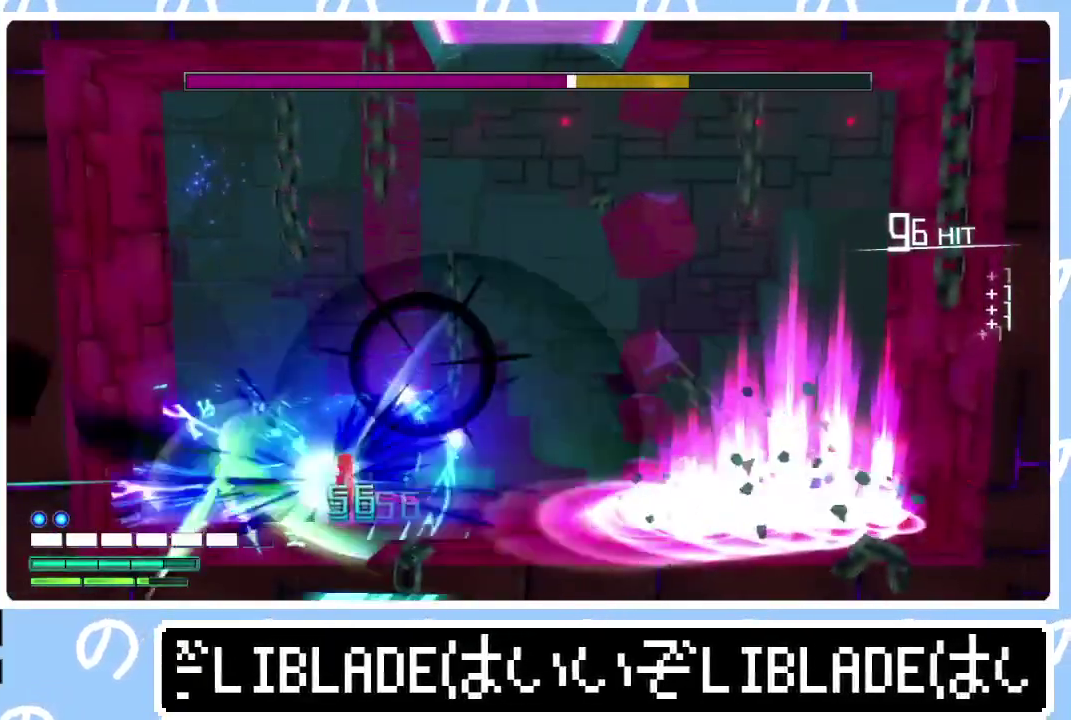
{"buttons": ["R2"], "left_stick": "center", "right_stick": "right", "events": []}
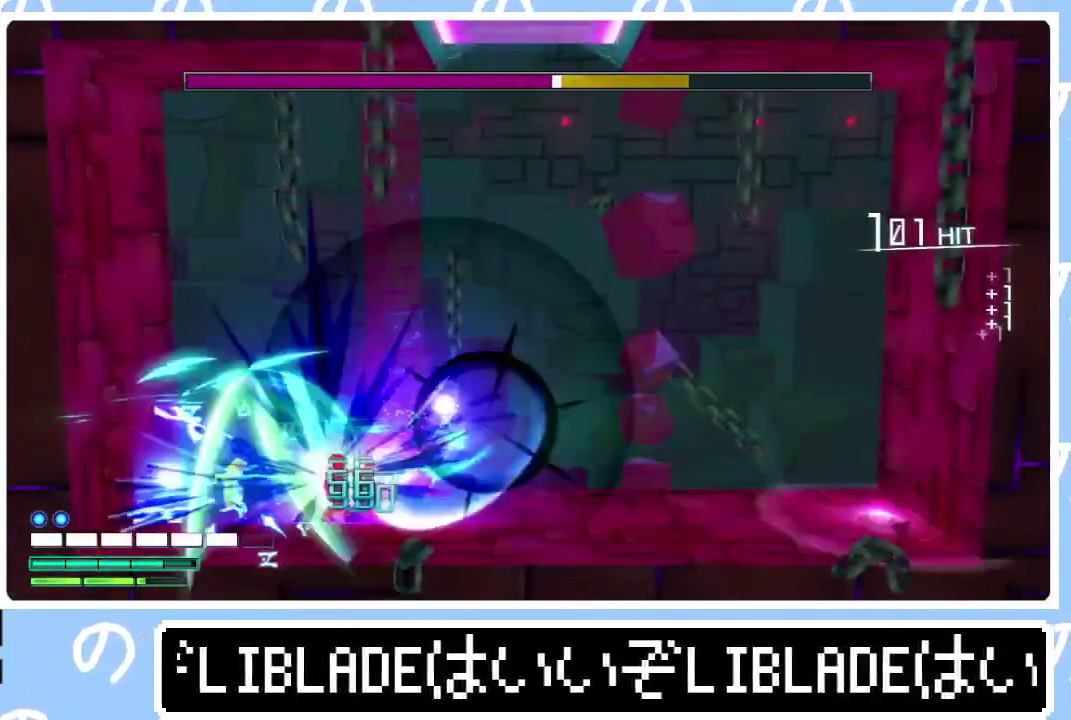
{"buttons": ["R2"], "left_stick": "center", "right_stick": "right", "events": []}